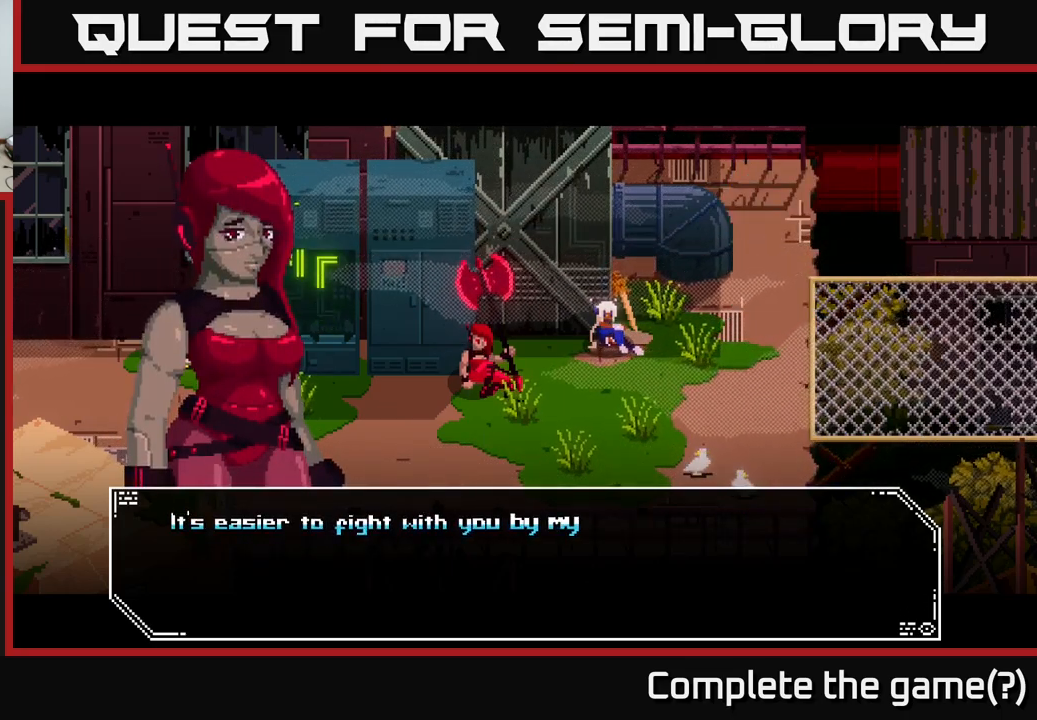
Gameplay with a controller (Xbox layout); each line is a JSON object with the inputs held at the frame after it. "events" lists button and stick changes between this image and that frame as [ms after this image, input, new state], when the widget could be followed in between.
{"buttons": [], "left_stick": "center", "right_stick": "center", "events": []}
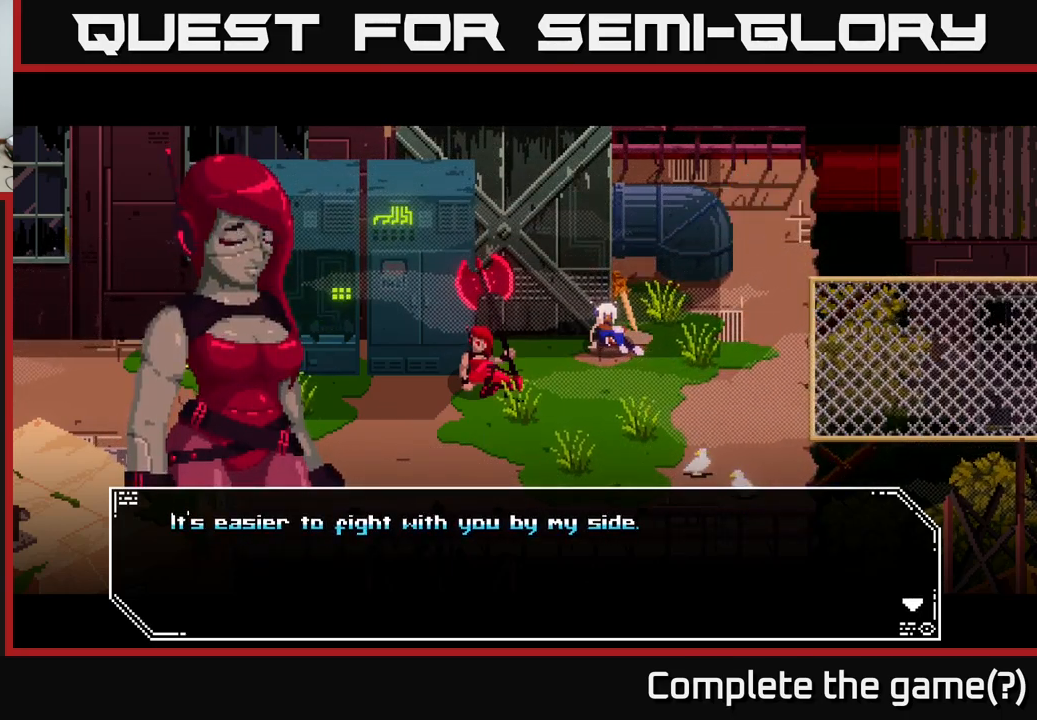
{"buttons": [], "left_stick": "center", "right_stick": "center", "events": [[300, "A", "down"], [467, "A", "up"]]}
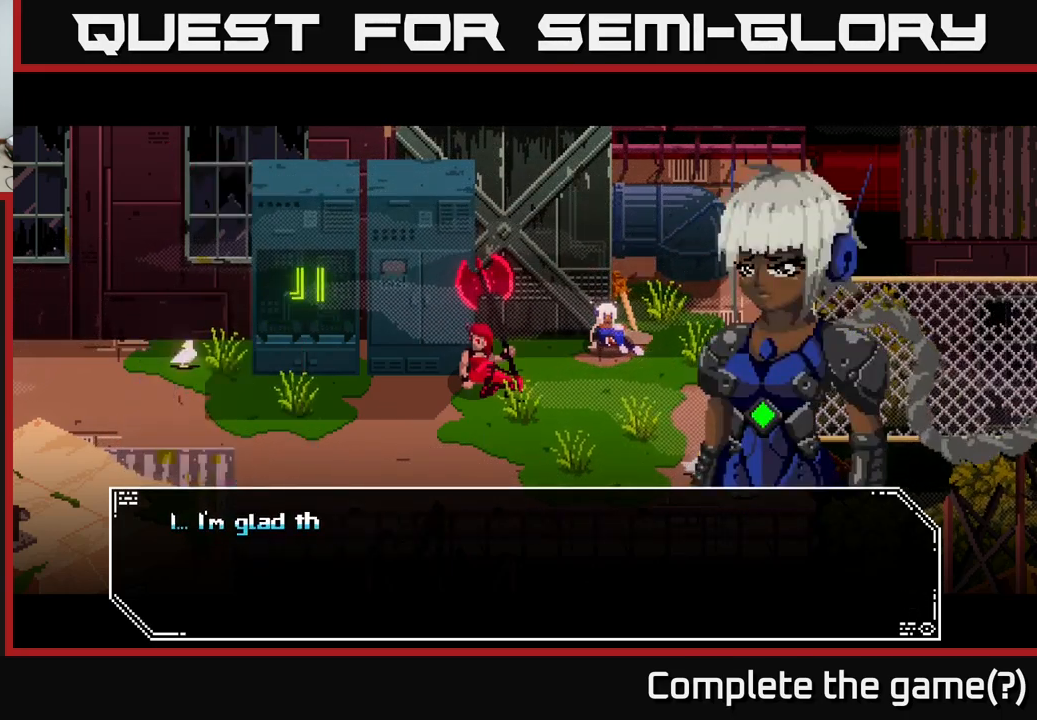
{"buttons": [], "left_stick": "center", "right_stick": "center", "events": []}
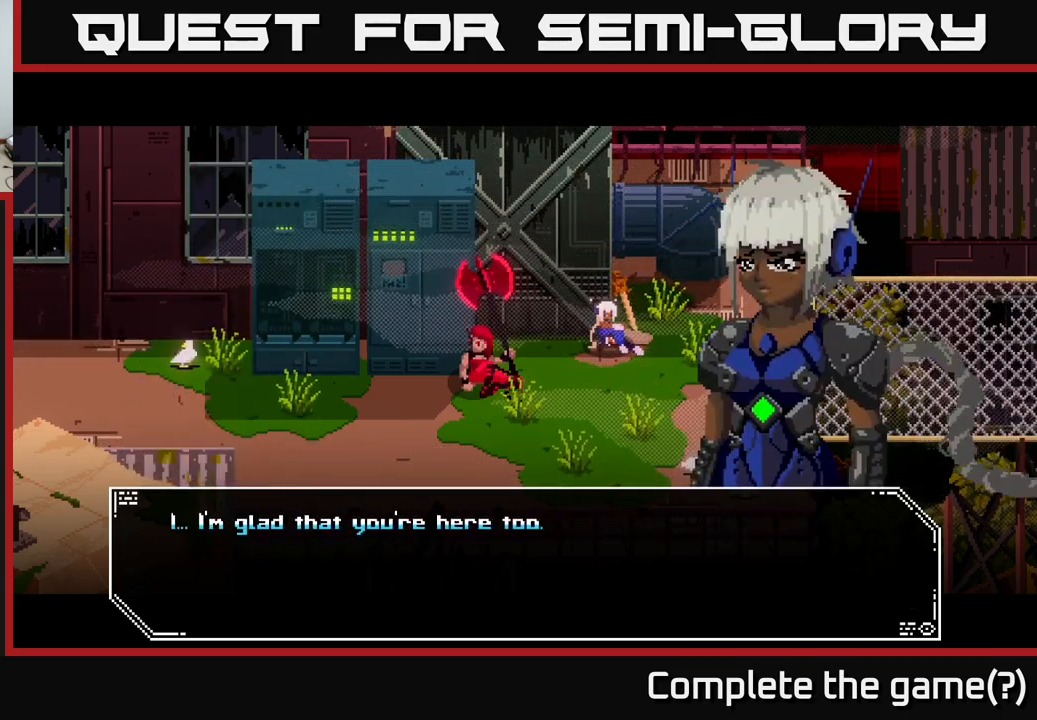
{"buttons": [], "left_stick": "center", "right_stick": "center", "events": []}
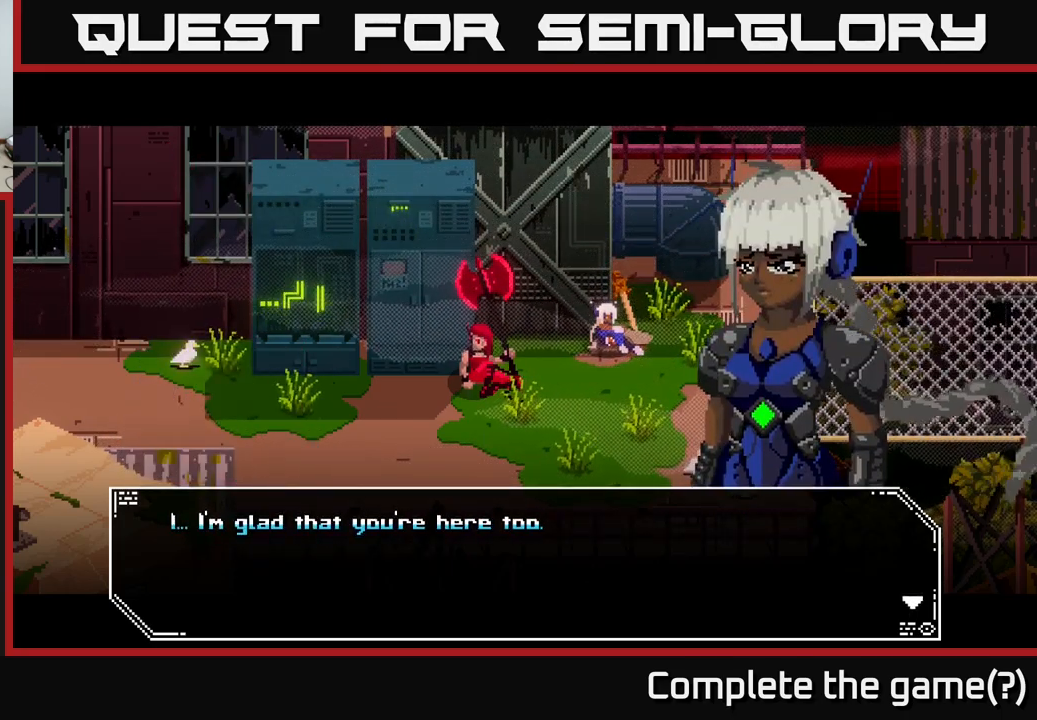
{"buttons": [], "left_stick": "center", "right_stick": "center", "events": [[67, "A", "down"], [184, "A", "up"]]}
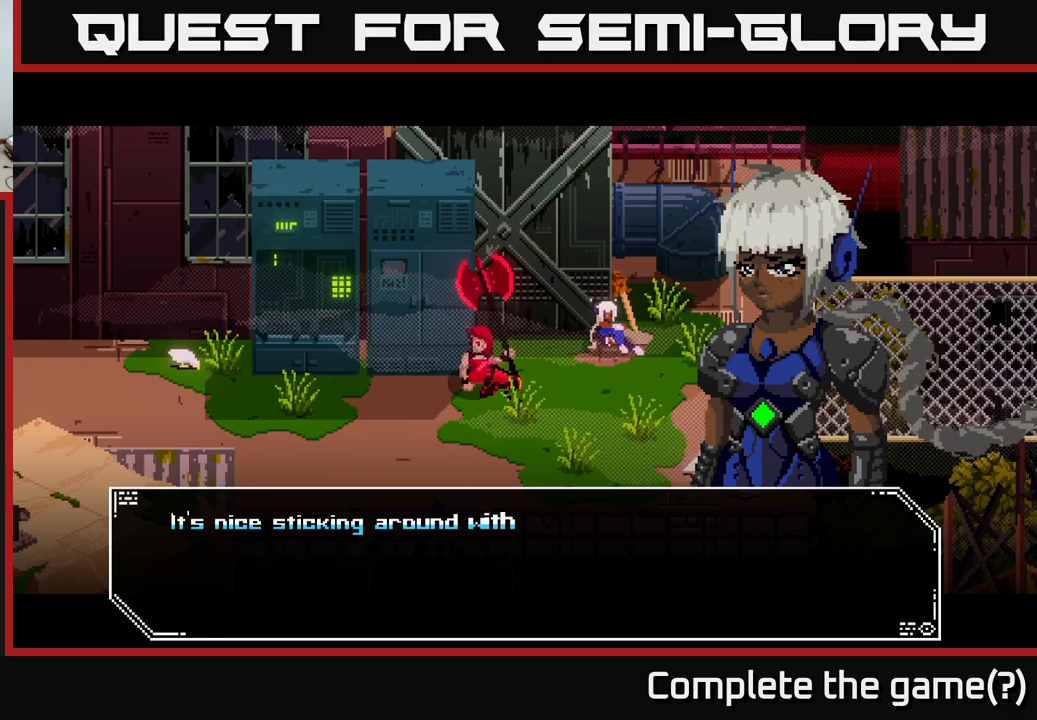
{"buttons": [], "left_stick": "center", "right_stick": "center", "events": []}
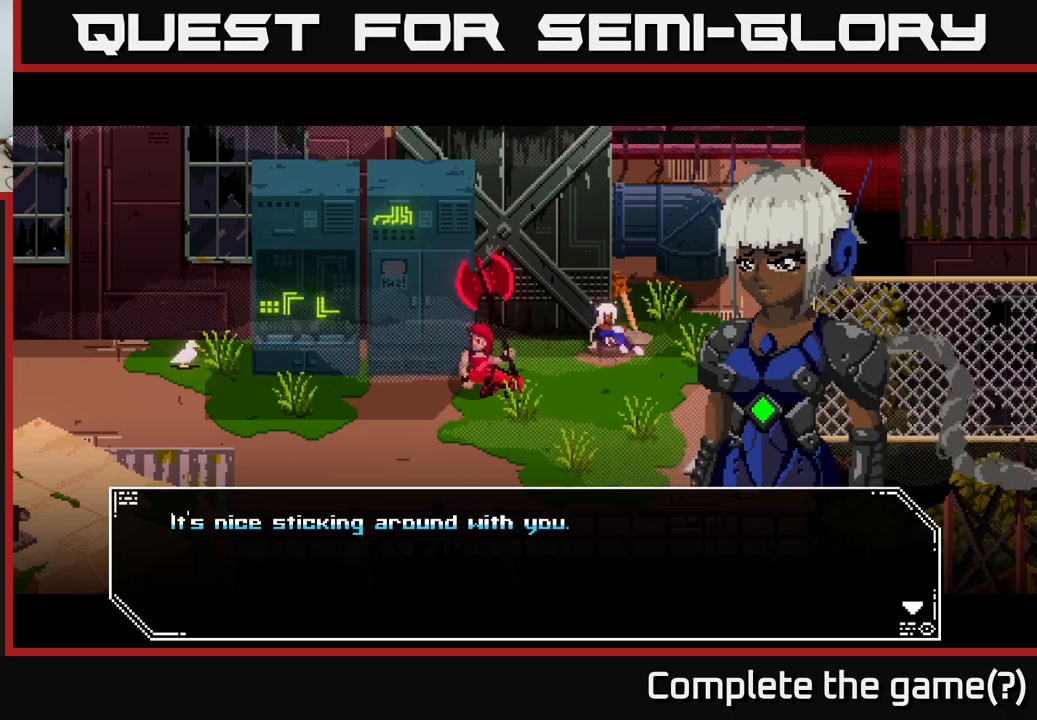
{"buttons": [], "left_stick": "center", "right_stick": "center", "events": [[150, "A", "down"], [333, "A", "up"]]}
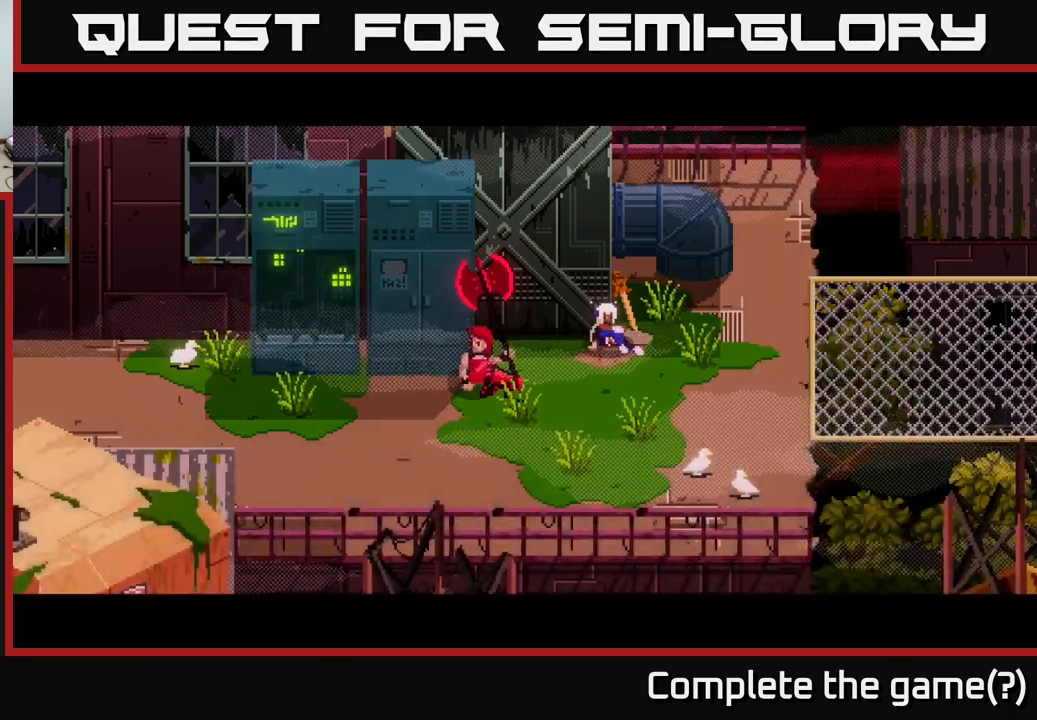
{"buttons": [], "left_stick": "center", "right_stick": "center", "events": []}
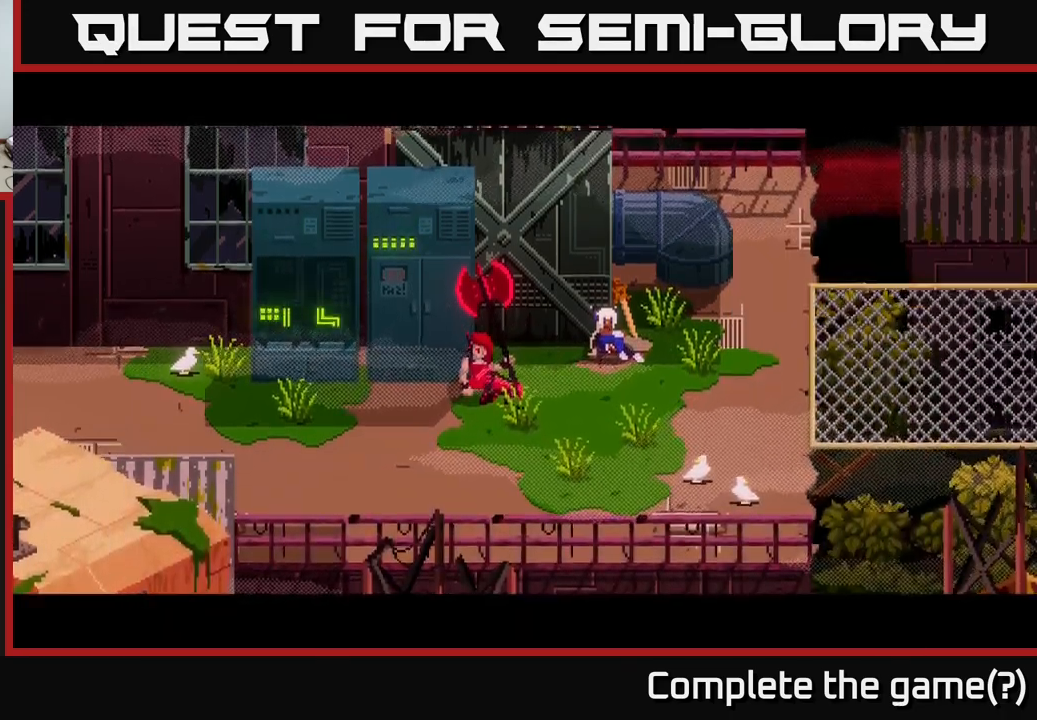
{"buttons": [], "left_stick": "center", "right_stick": "center", "events": []}
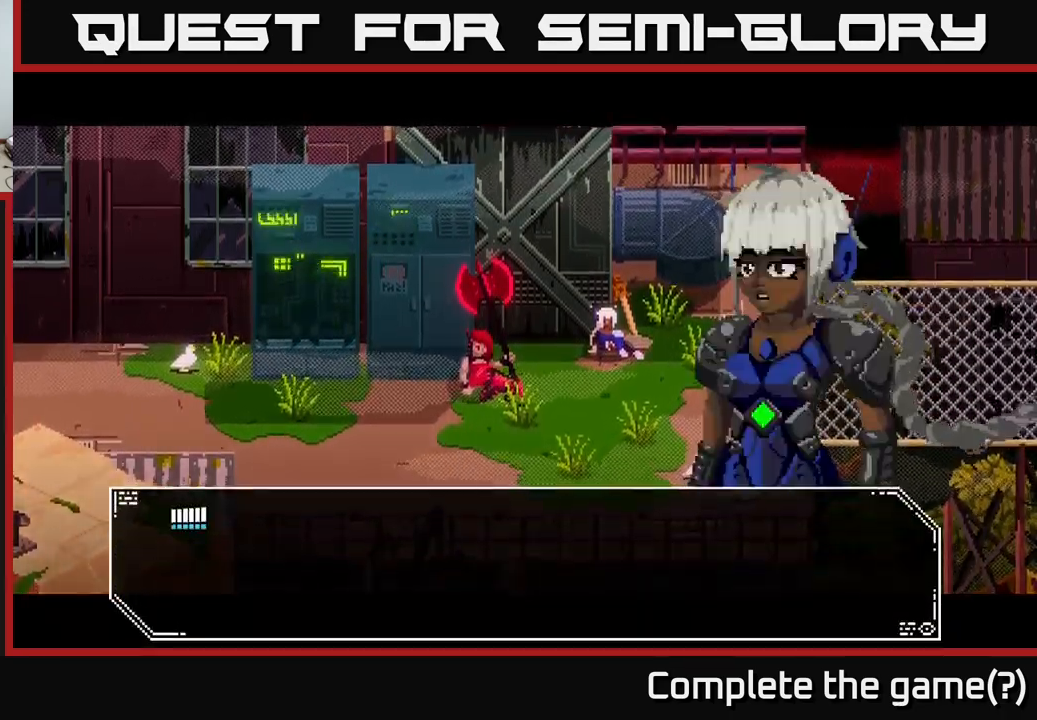
{"buttons": [], "left_stick": "center", "right_stick": "center", "events": []}
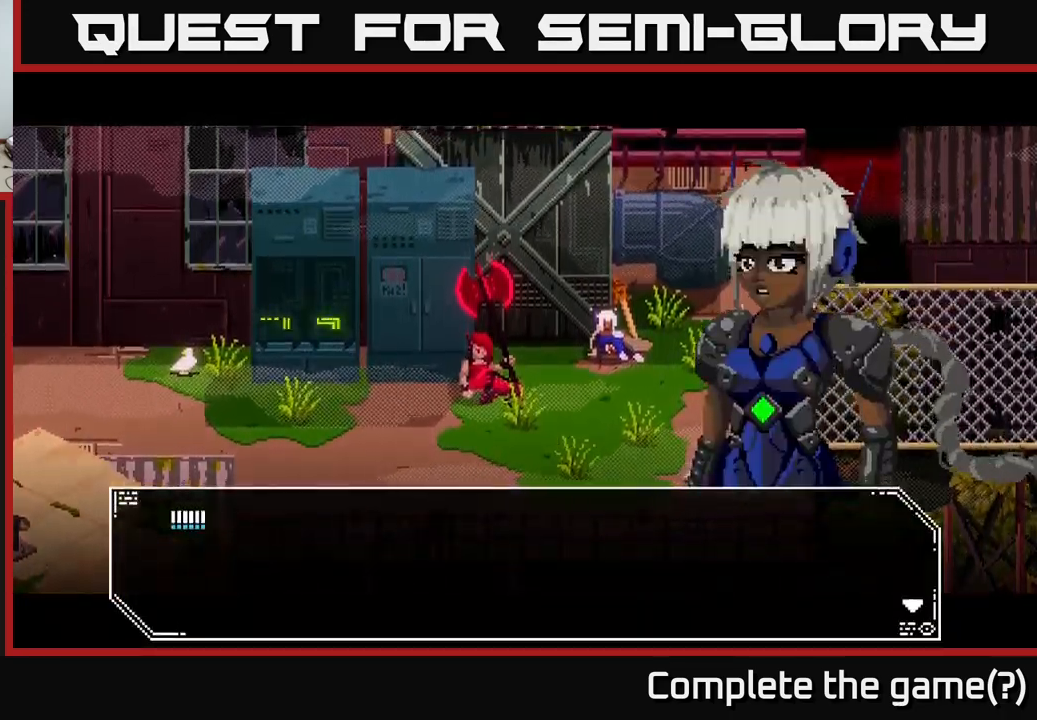
{"buttons": [], "left_stick": "center", "right_stick": "center", "events": []}
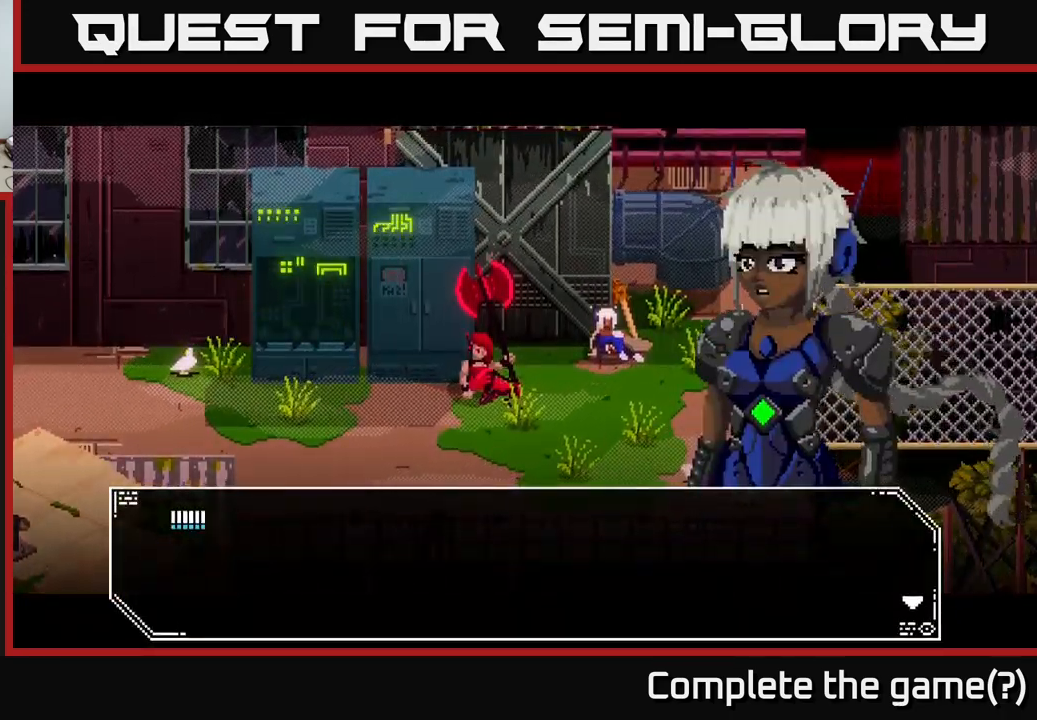
{"buttons": [], "left_stick": "center", "right_stick": "center", "events": []}
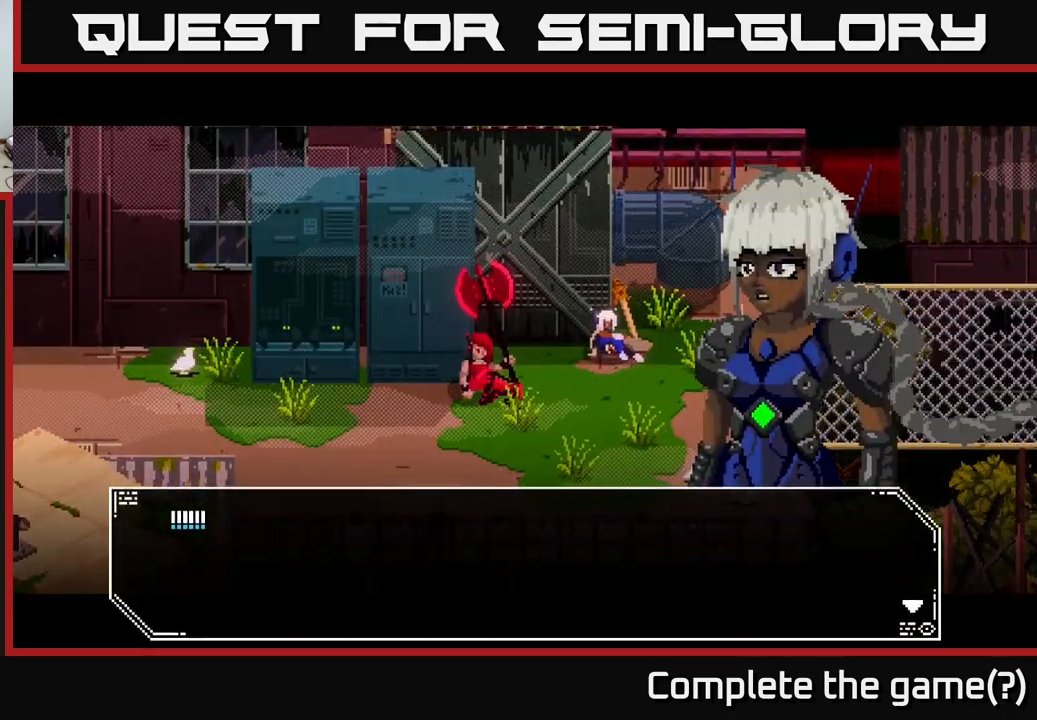
{"buttons": [], "left_stick": "center", "right_stick": "center", "events": [[100, "A", "down"], [200, "A", "up"]]}
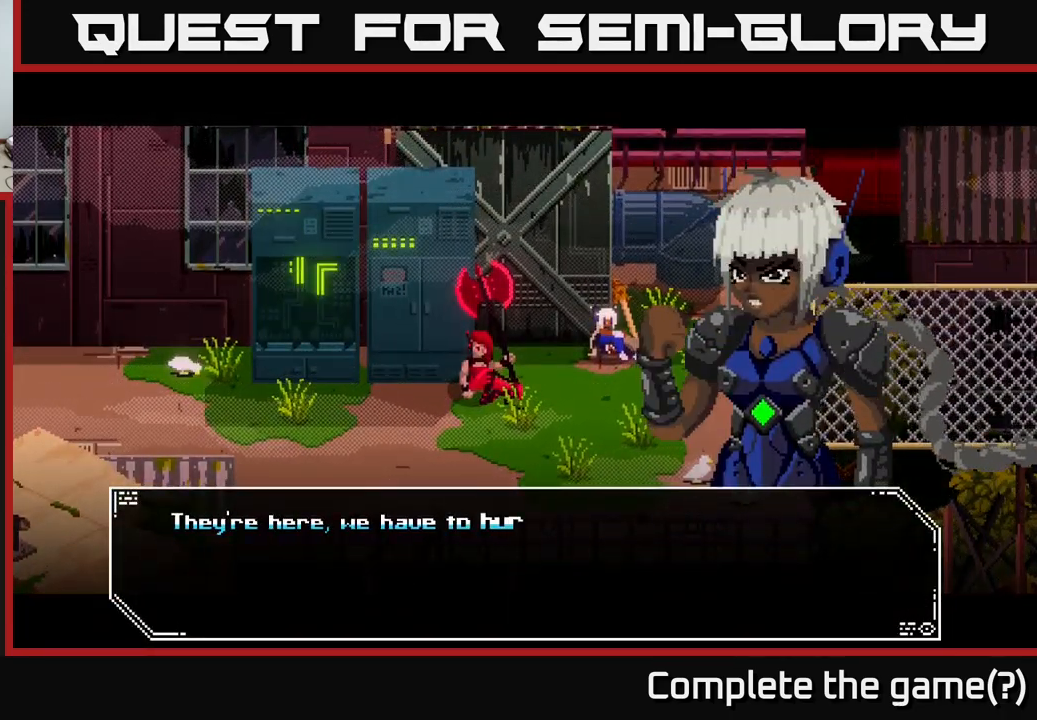
{"buttons": [], "left_stick": "center", "right_stick": "center", "events": []}
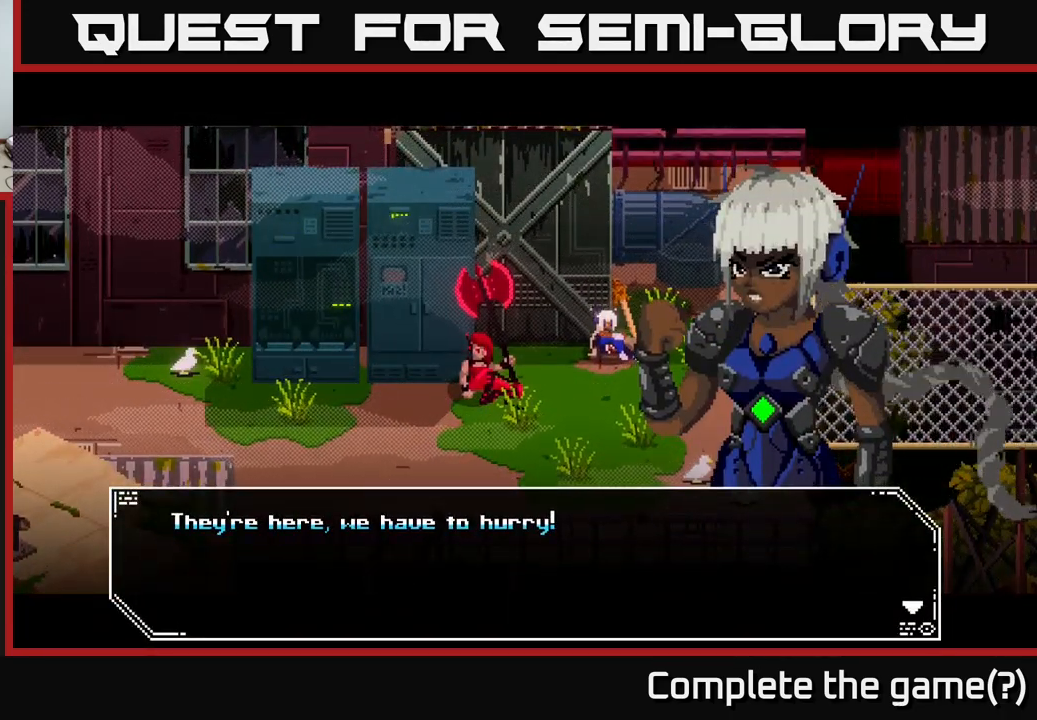
{"buttons": [], "left_stick": "center", "right_stick": "center", "events": [[216, "A", "down"], [350, "A", "up"]]}
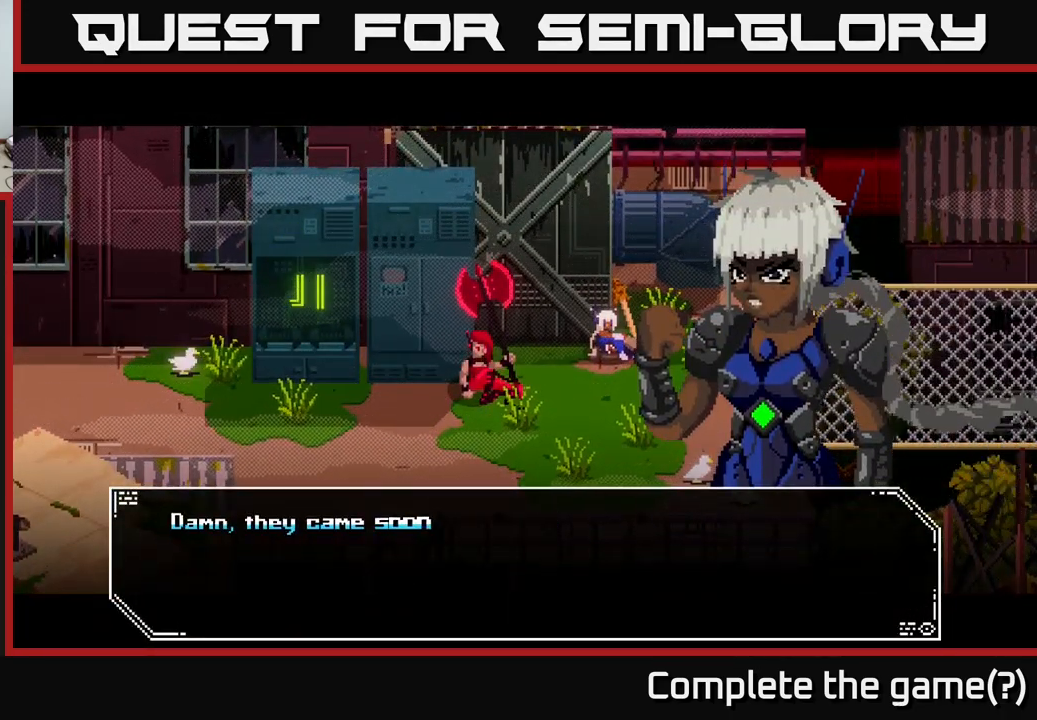
{"buttons": [], "left_stick": "center", "right_stick": "center", "events": []}
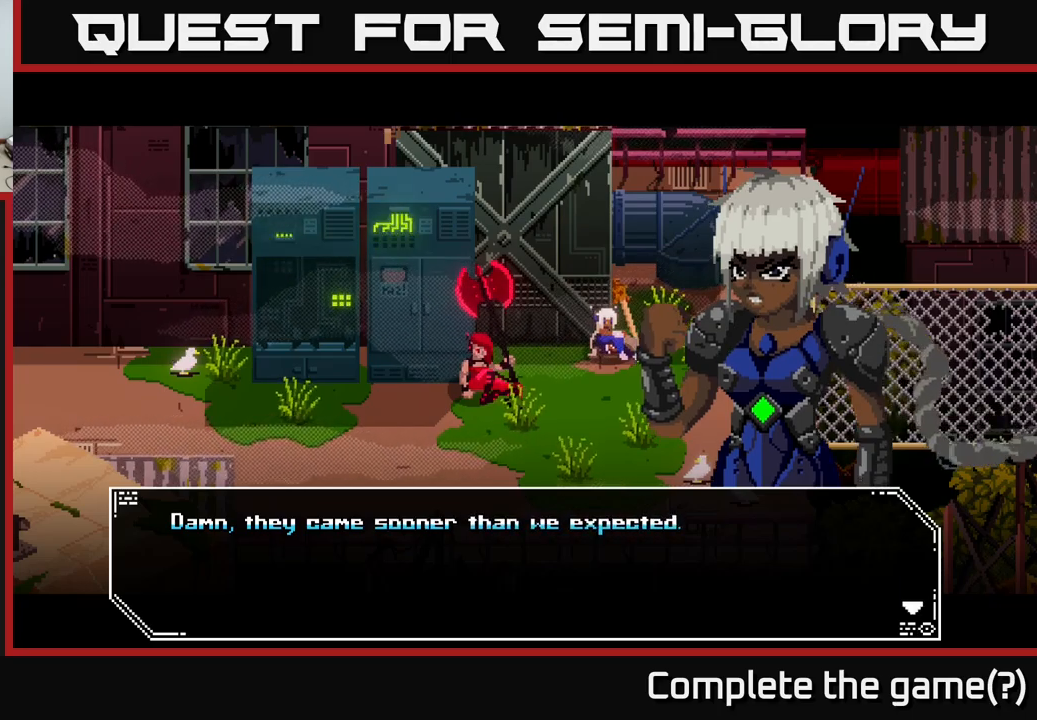
{"buttons": [], "left_stick": "center", "right_stick": "center", "events": [[217, "A", "down"], [383, "A", "up"]]}
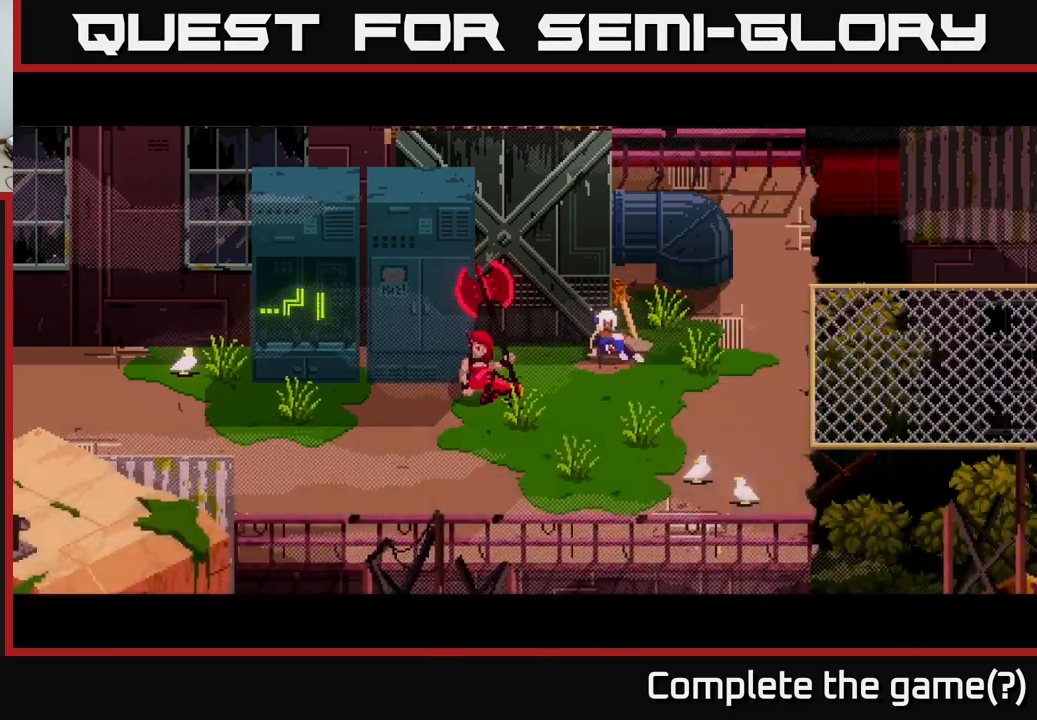
{"buttons": [], "left_stick": "center", "right_stick": "center", "events": []}
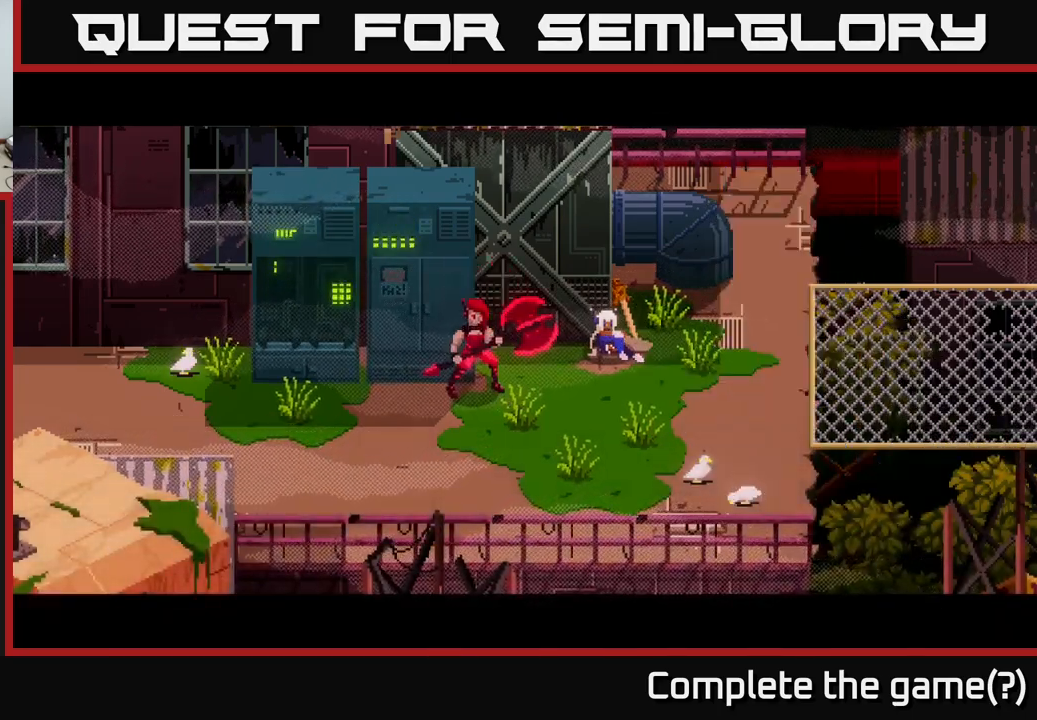
{"buttons": [], "left_stick": "center", "right_stick": "center", "events": []}
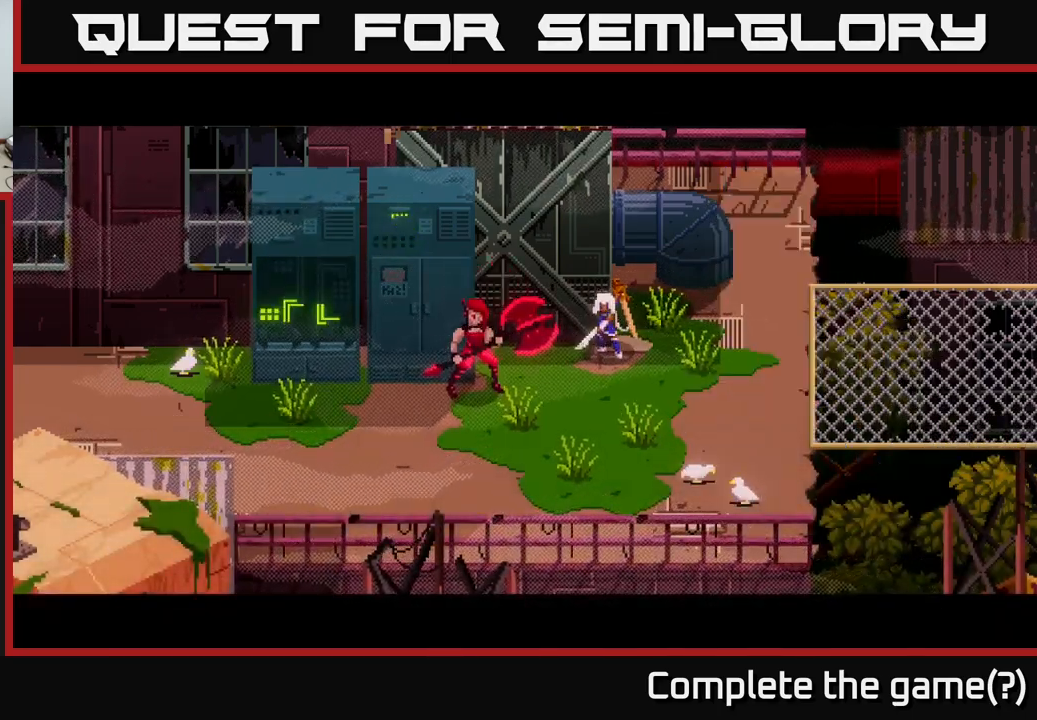
{"buttons": [], "left_stick": "center", "right_stick": "center", "events": []}
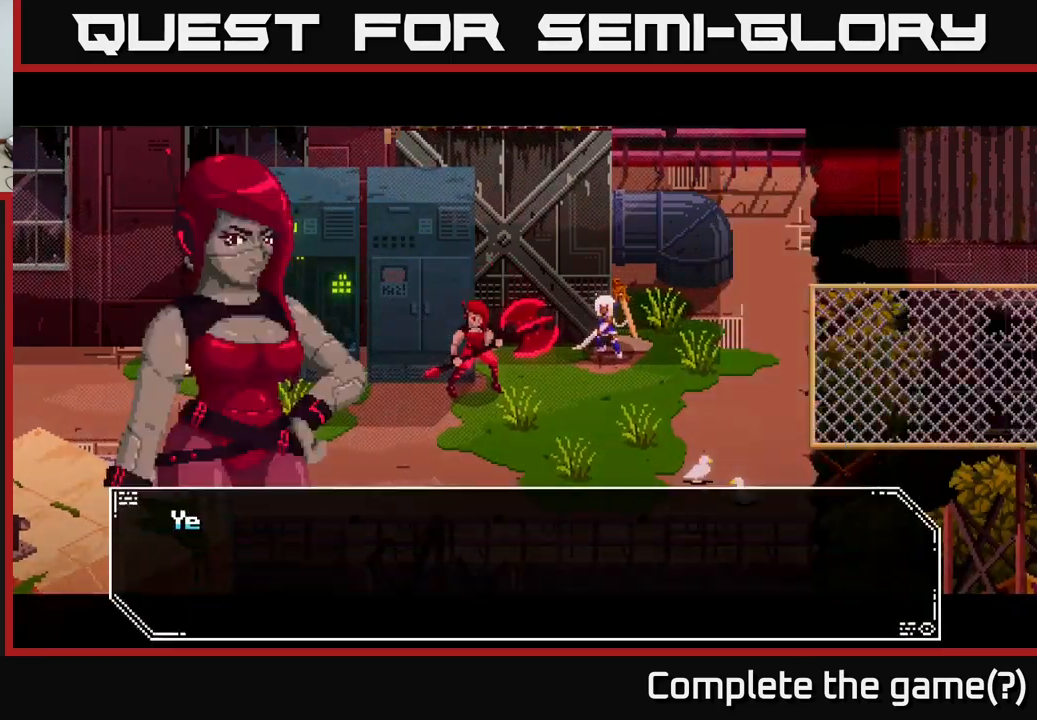
{"buttons": [], "left_stick": "center", "right_stick": "center", "events": []}
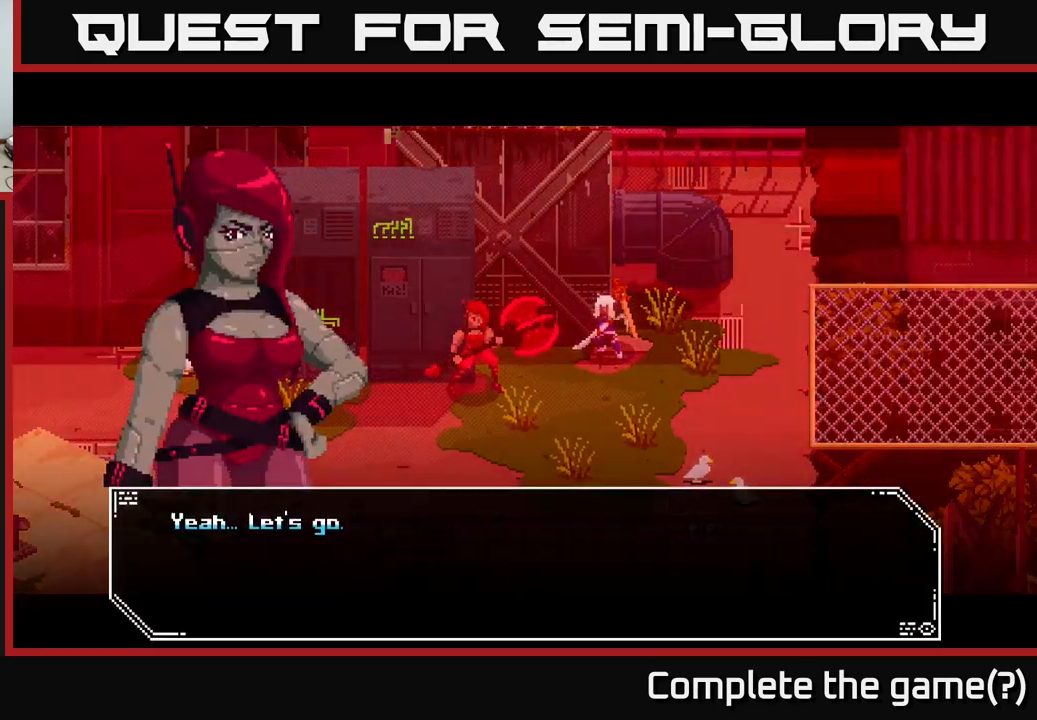
{"buttons": [], "left_stick": "center", "right_stick": "center", "events": []}
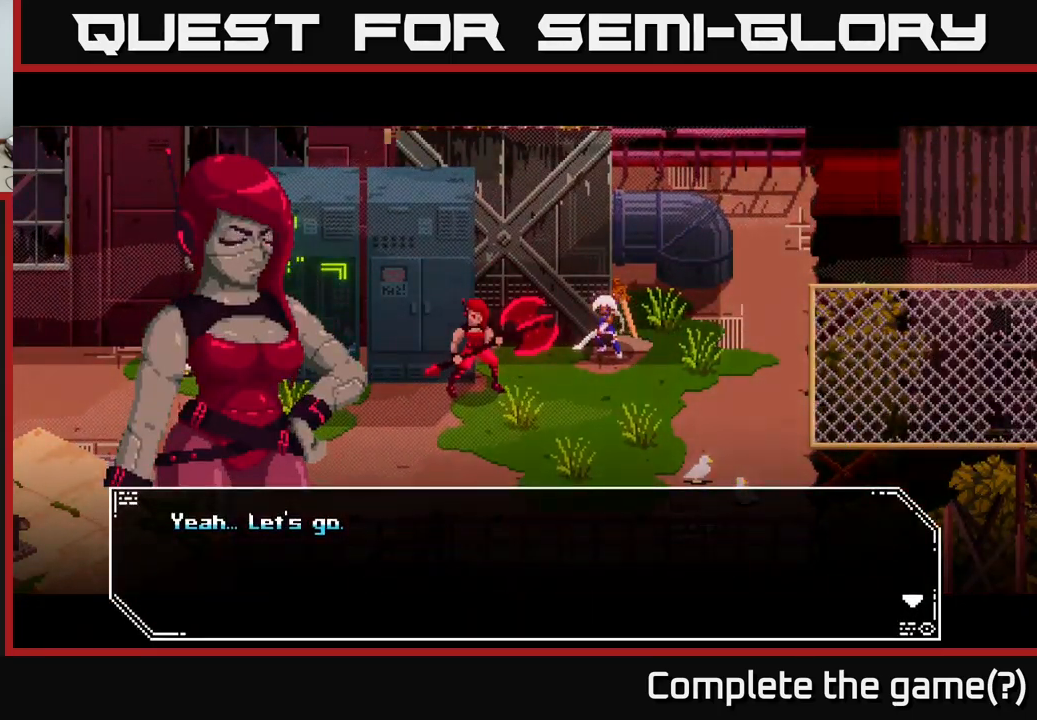
{"buttons": ["A"], "left_stick": "center", "right_stick": "center", "events": [[483, "A", "down"]]}
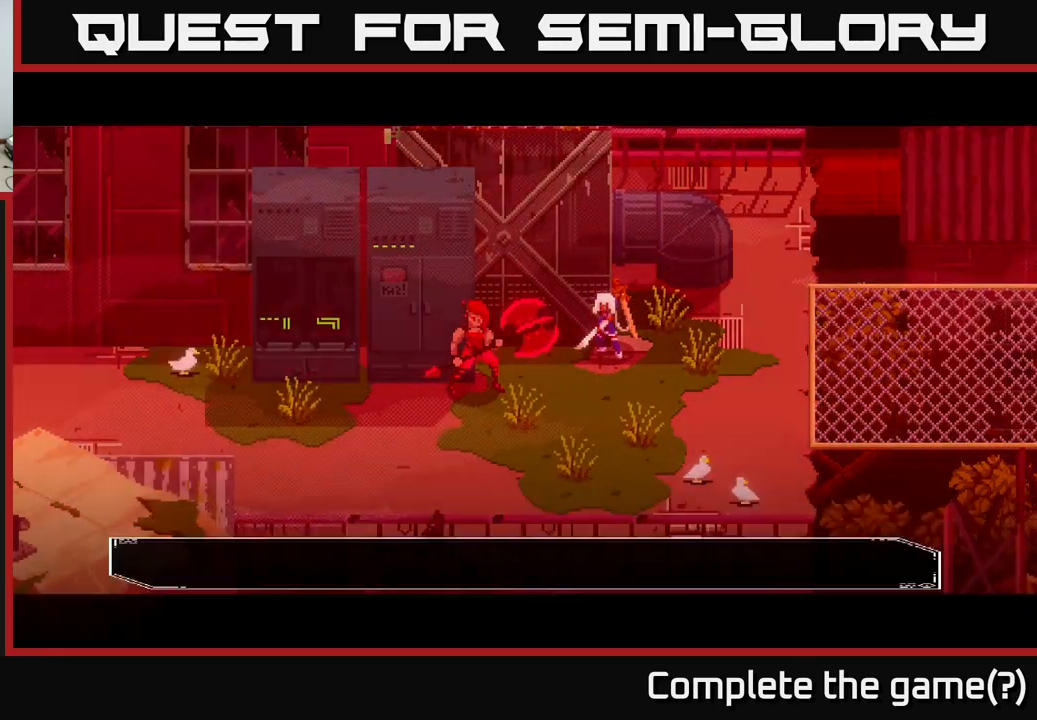
{"buttons": [], "left_stick": "center", "right_stick": "center", "events": [[150, "A", "up"]]}